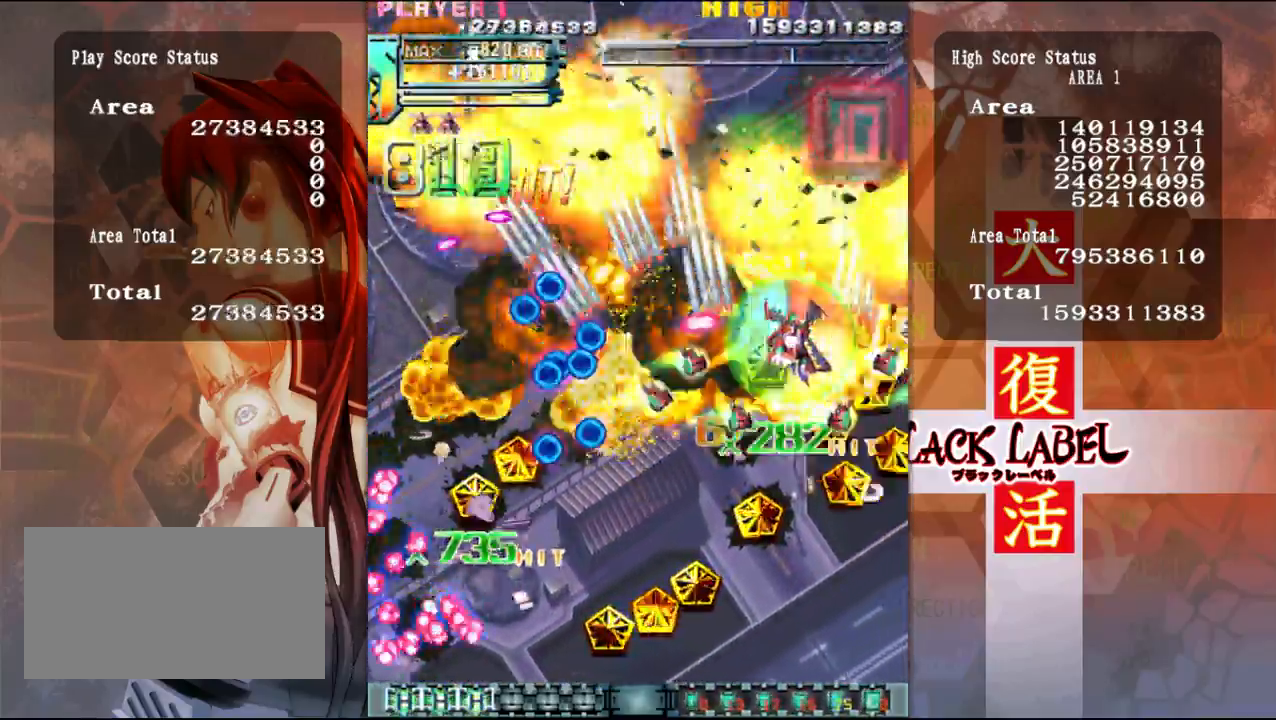
Gameplay with a controller (arcade stick); each line is a JSON object with the inputs held at the frame after it (dt_ms = milliseconds from this image to that frame). "events" lists button and stick changes between this image and that frame as [ms after this image, input, new state], when the widget could be followed in between. Not read: L3 R3 other_buttons.
{"dt_ms": 500, "buttons": [], "left_stick": "left", "events": [[167, "left_stick", "up"], [267, "left_stick", "up-left"], [483, "left_stick", "left"]]}
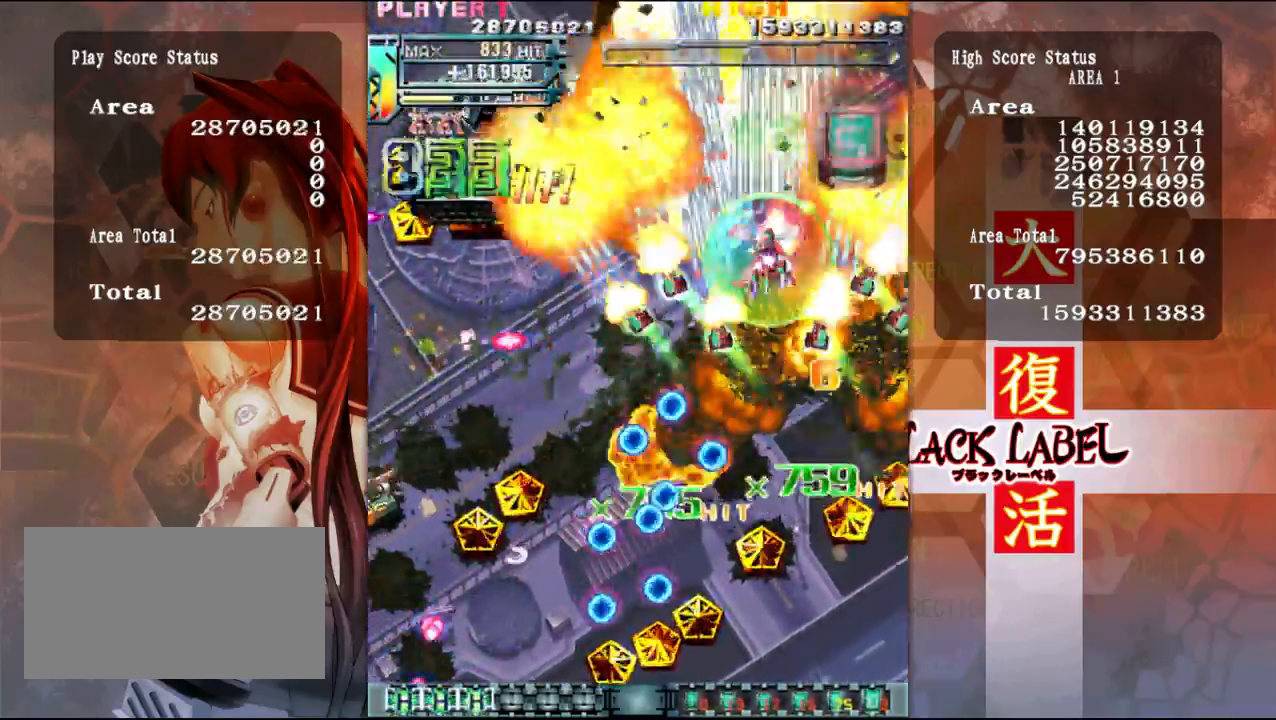
{"dt_ms": 500, "buttons": [], "left_stick": "down-left", "events": [[50, "left_stick", "down-left"], [133, "left_stick", "down"], [350, "left_stick", "down-left"]]}
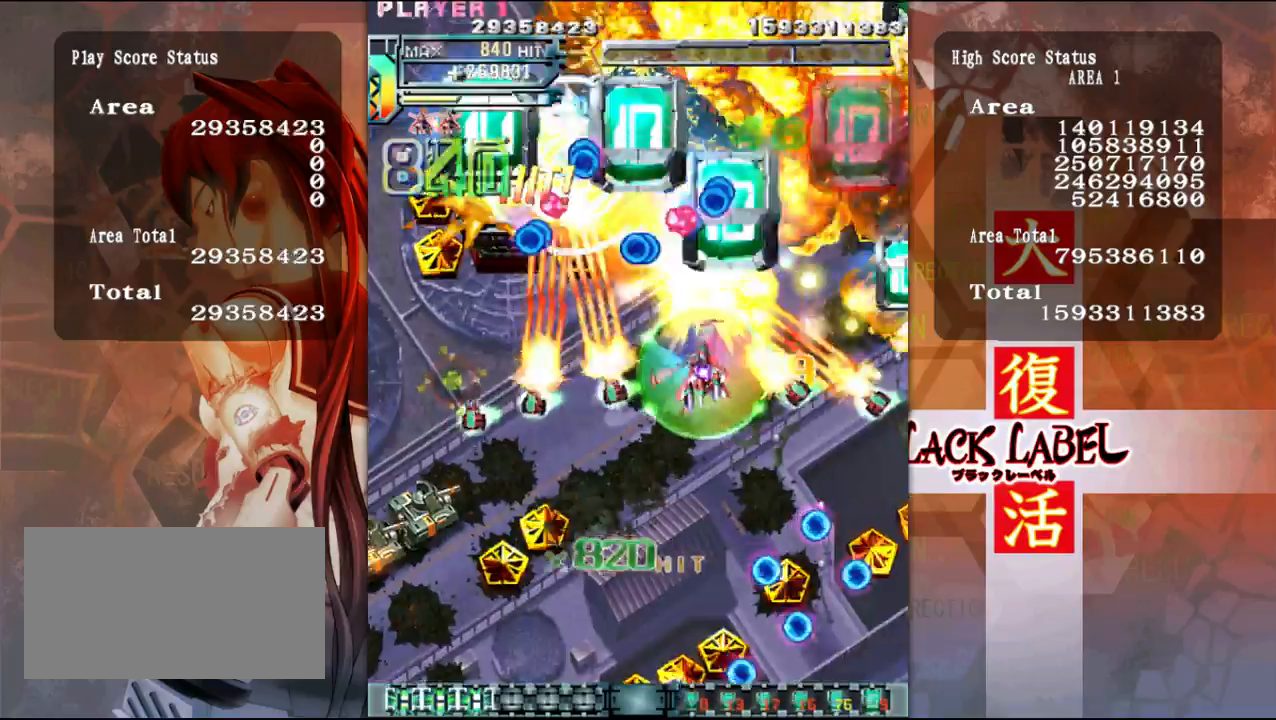
{"dt_ms": 500, "buttons": [], "left_stick": "down-left", "events": [[33, "left_stick", "left"], [467, "left_stick", "down-left"]]}
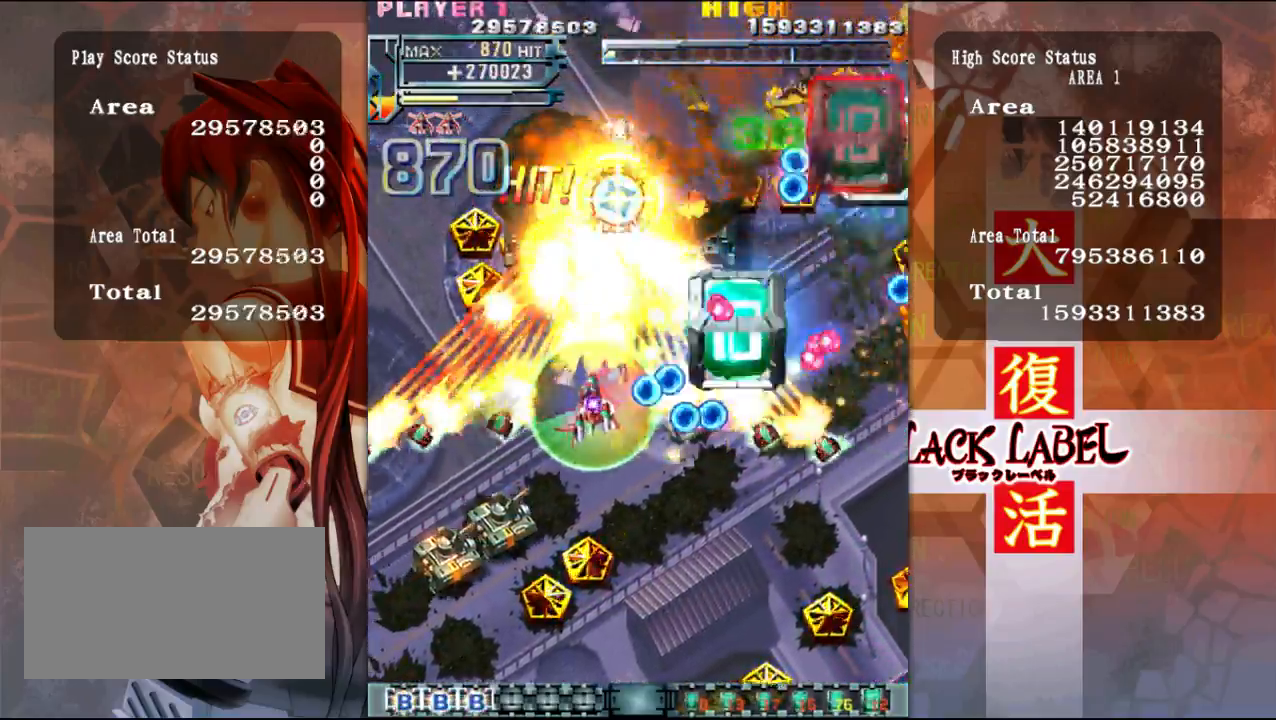
{"dt_ms": 500, "buttons": [], "left_stick": "down", "events": [[267, "left_stick", "down"]]}
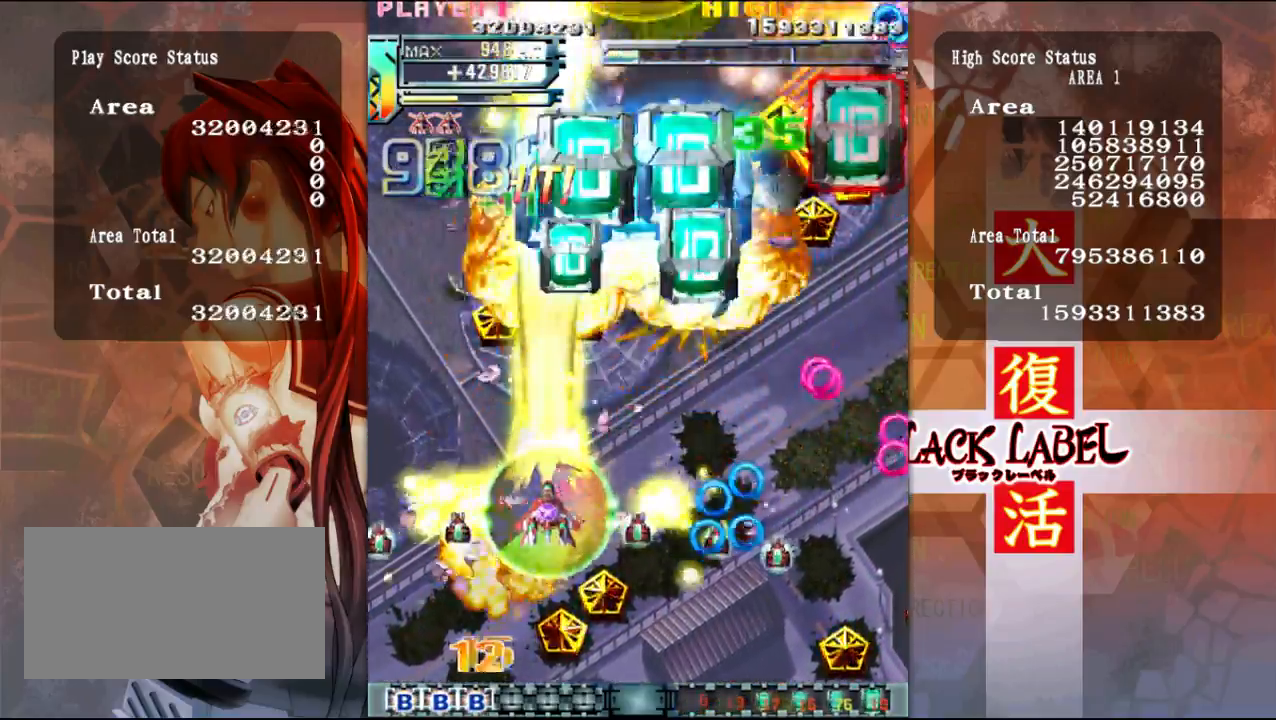
{"dt_ms": 500, "buttons": [], "left_stick": "right", "events": [[217, "left_stick", "right"]]}
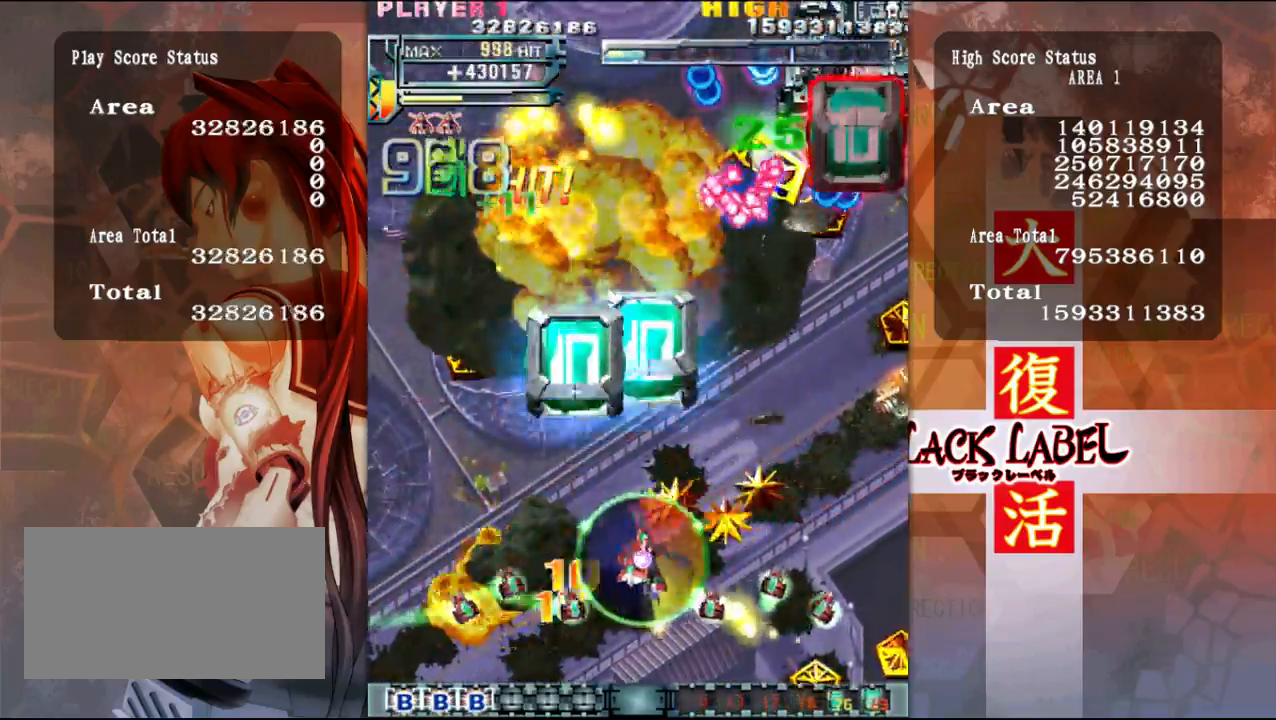
{"dt_ms": 500, "buttons": [], "left_stick": "down", "events": [[483, "left_stick", "down"]]}
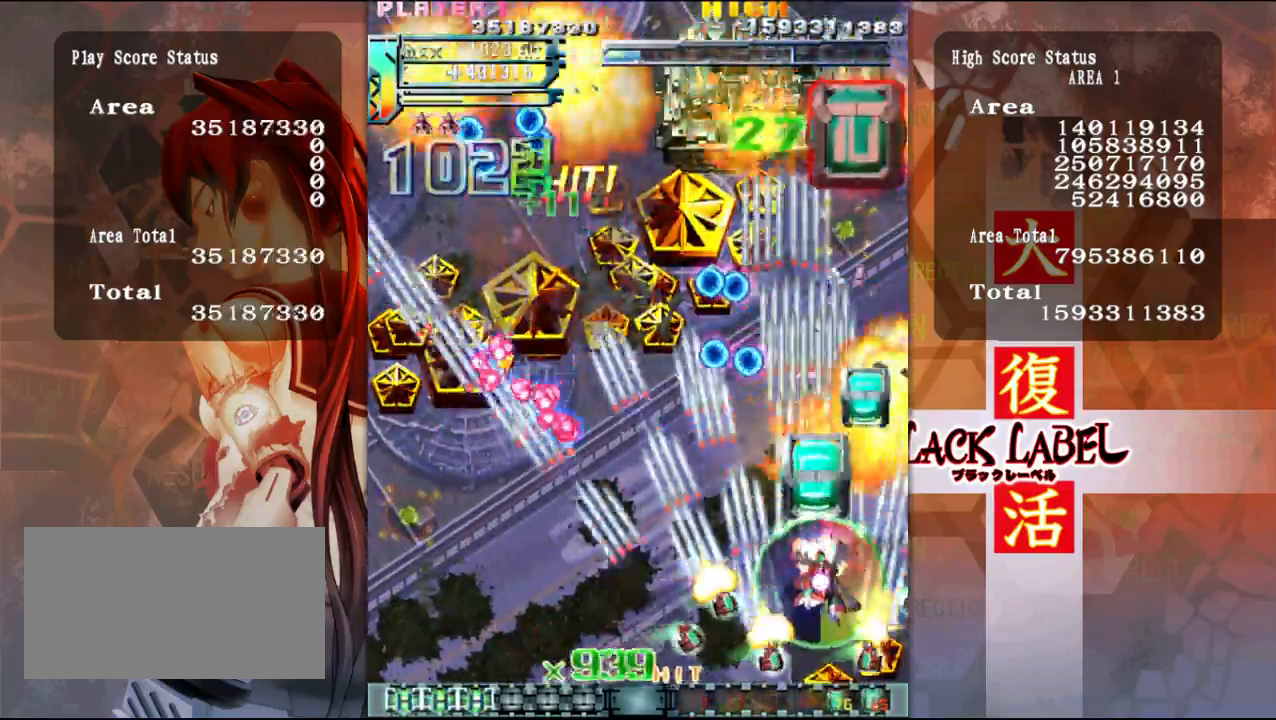
{"dt_ms": 500, "buttons": [], "left_stick": "right", "events": [[133, "left_stick", "down-right"], [317, "left_stick", "right"]]}
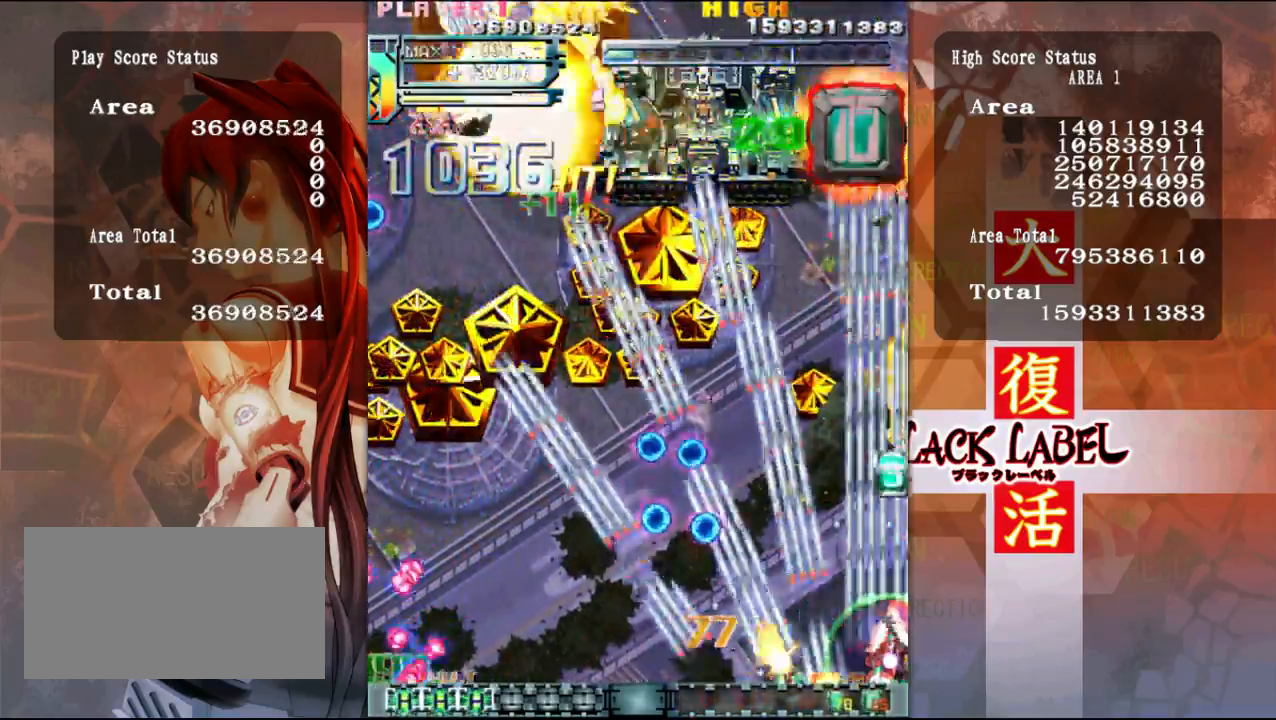
{"dt_ms": 500, "buttons": [], "left_stick": "up-left", "events": [[83, "left_stick", "up"], [233, "left_stick", "up-left"]]}
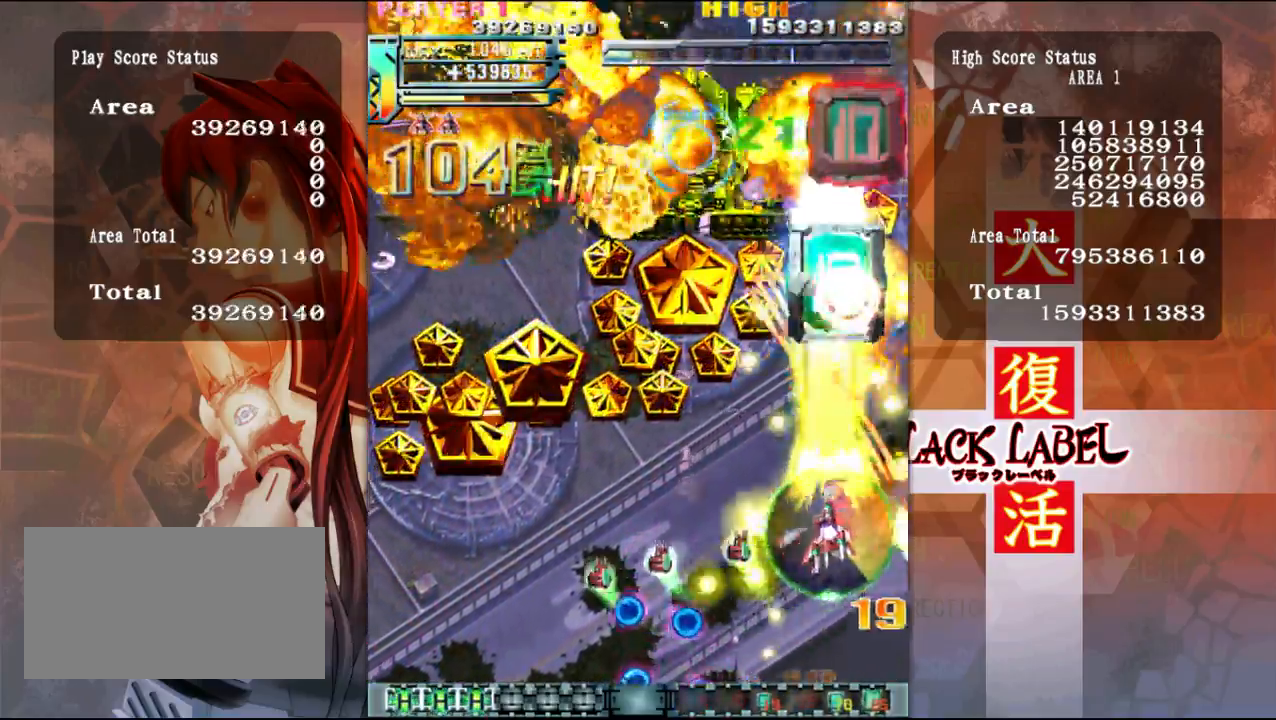
{"dt_ms": 500, "buttons": [], "left_stick": "up-left", "events": []}
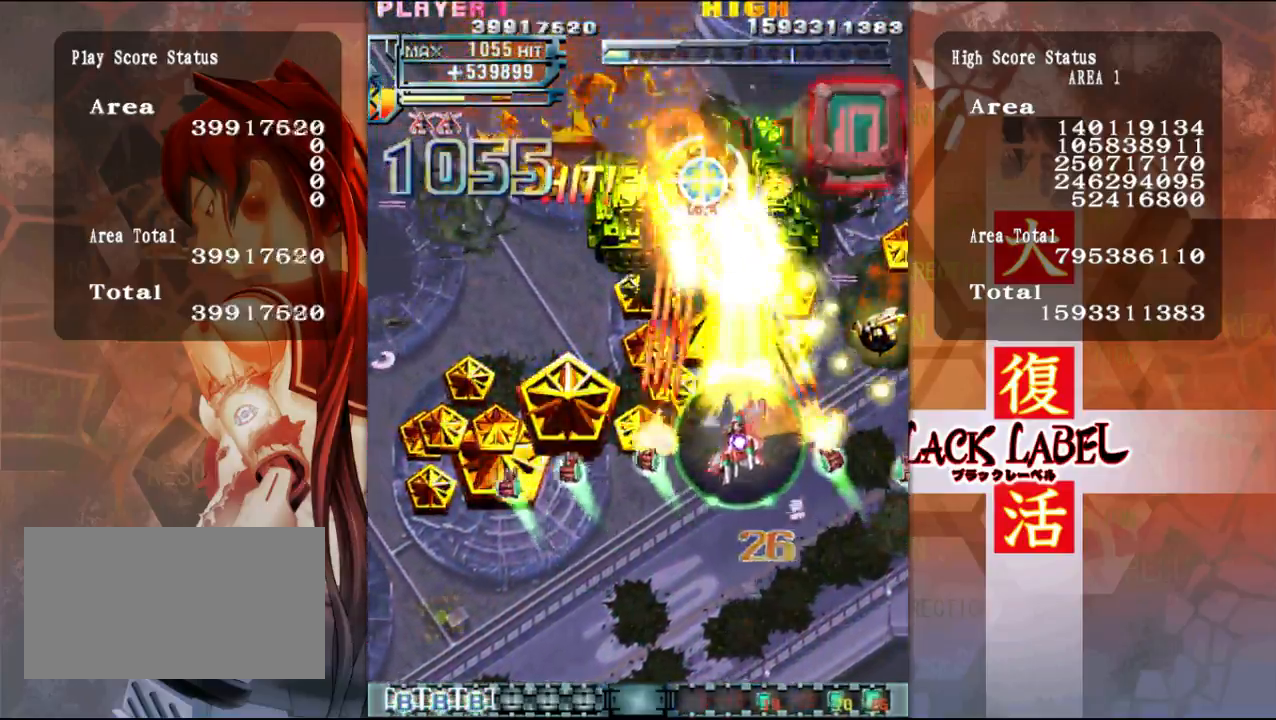
{"dt_ms": 500, "buttons": [], "left_stick": "right", "events": [[367, "left_stick", "down"], [417, "left_stick", "right"]]}
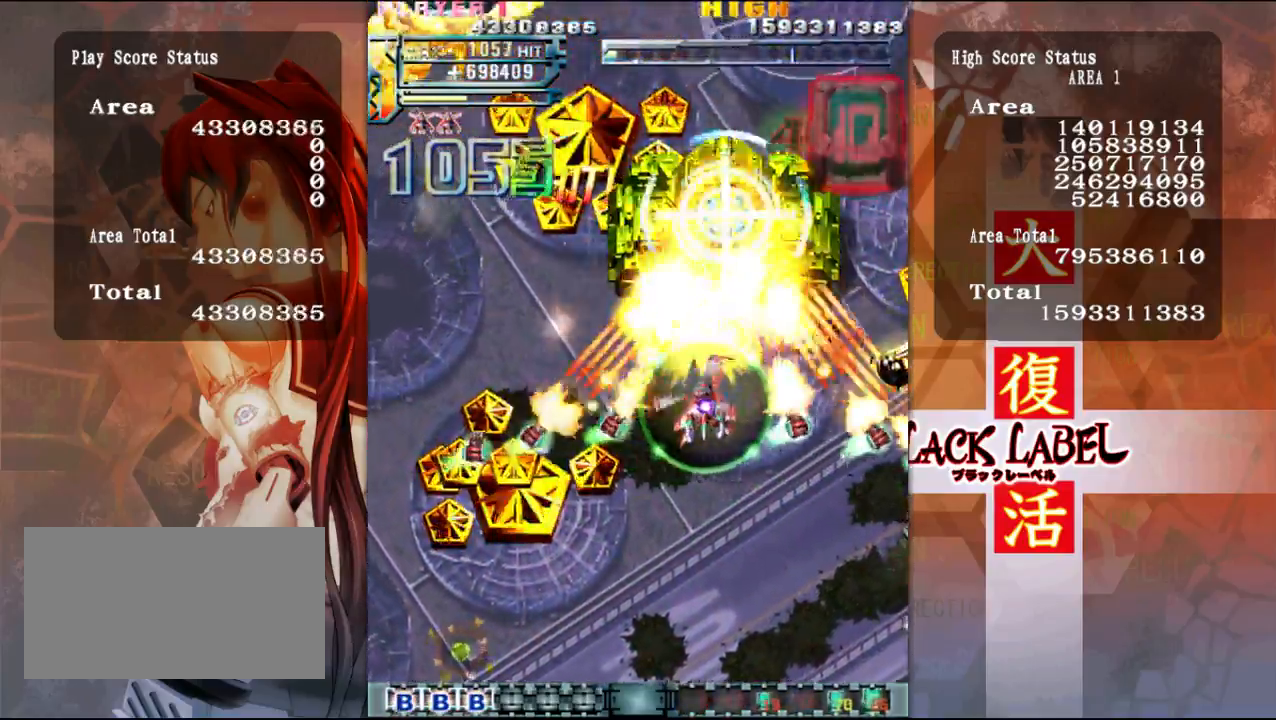
{"dt_ms": 500, "buttons": [], "left_stick": "right", "events": [[183, "left_stick", "down"], [500, "left_stick", "right"]]}
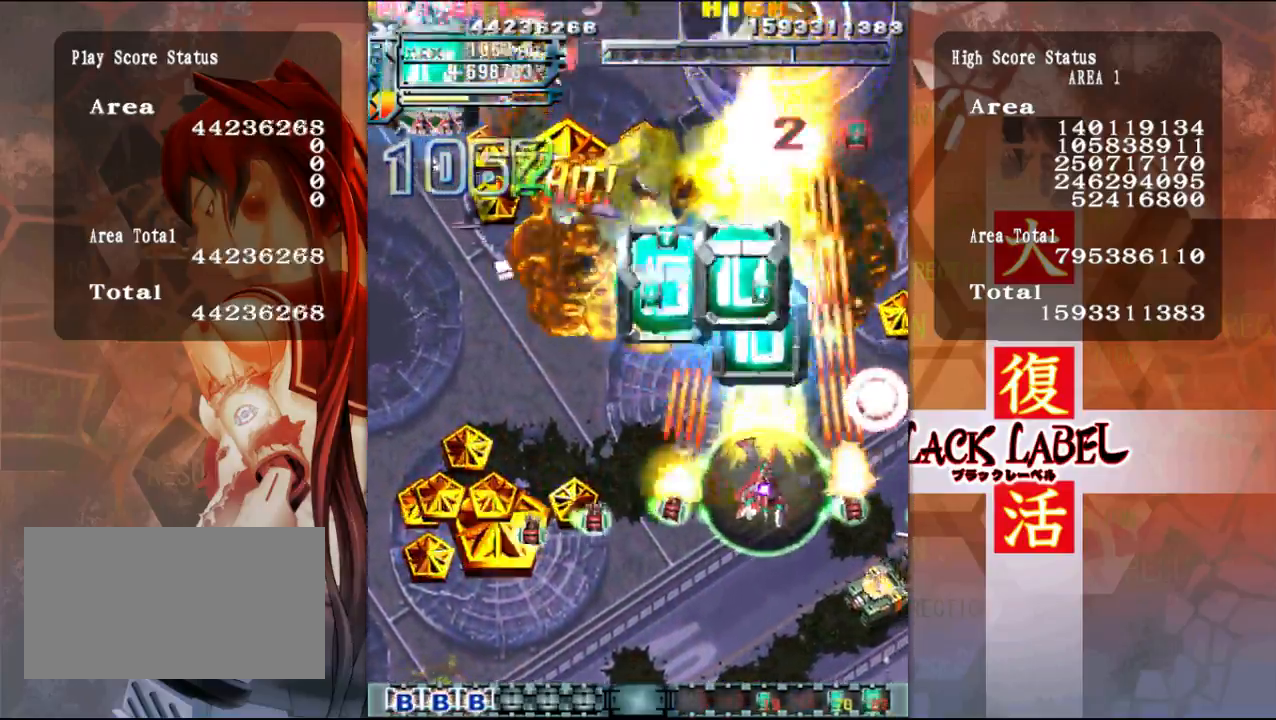
{"dt_ms": 500, "buttons": [], "left_stick": "right", "events": [[200, "left_stick", "down"], [417, "left_stick", "right"]]}
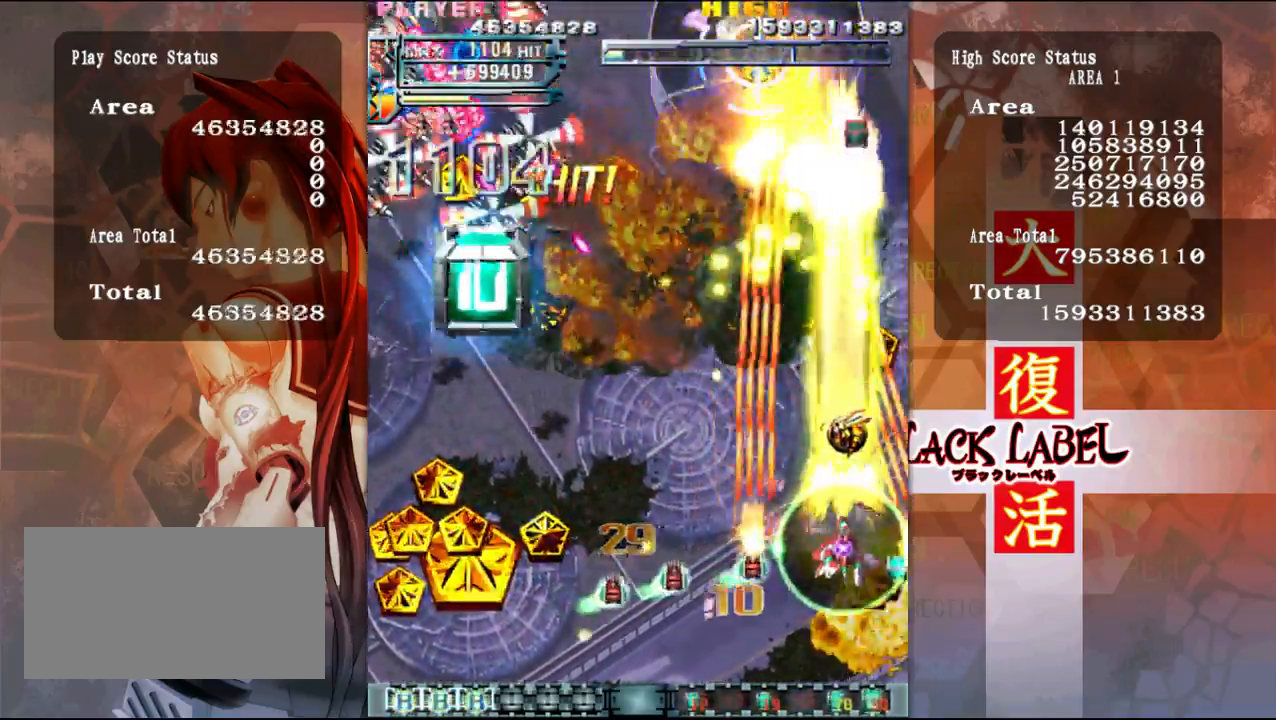
{"dt_ms": 500, "buttons": [], "left_stick": "left", "events": [[150, "left_stick", "down"], [350, "left_stick", "center"], [400, "left_stick", "left"]]}
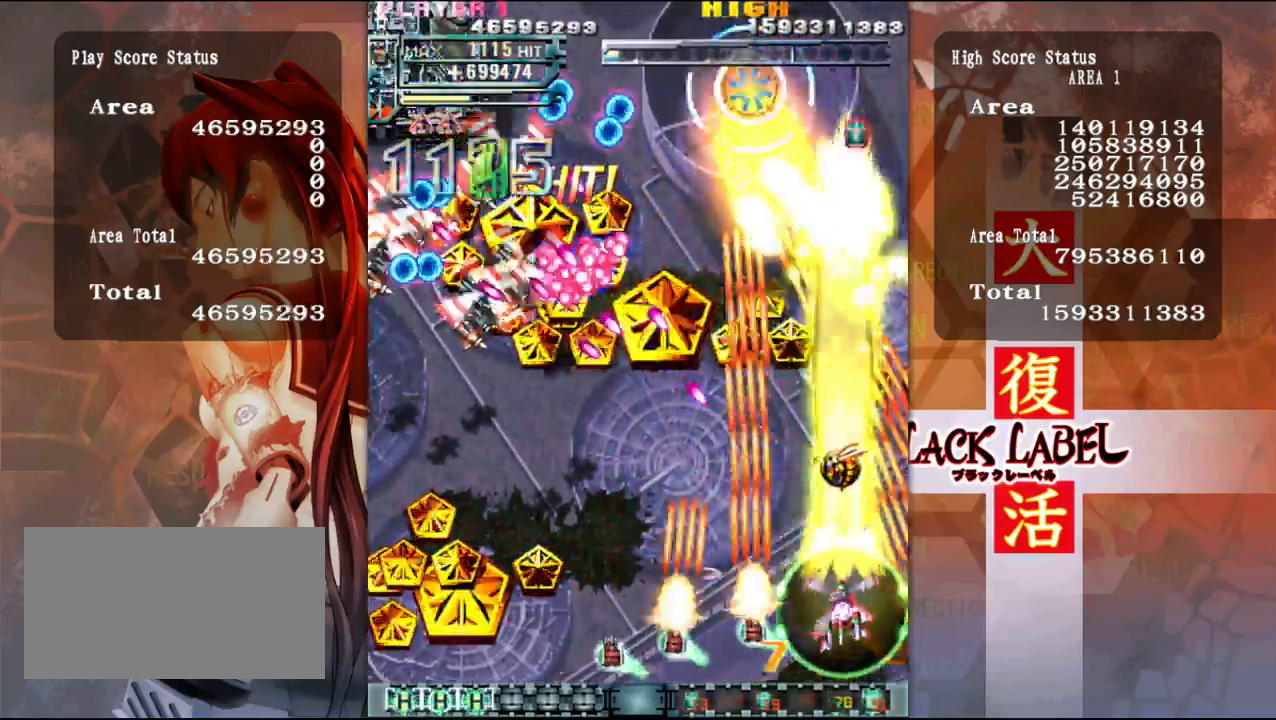
{"dt_ms": 500, "buttons": [], "left_stick": "down", "events": [[200, "left_stick", "center"], [267, "left_stick", "right"], [400, "left_stick", "down"]]}
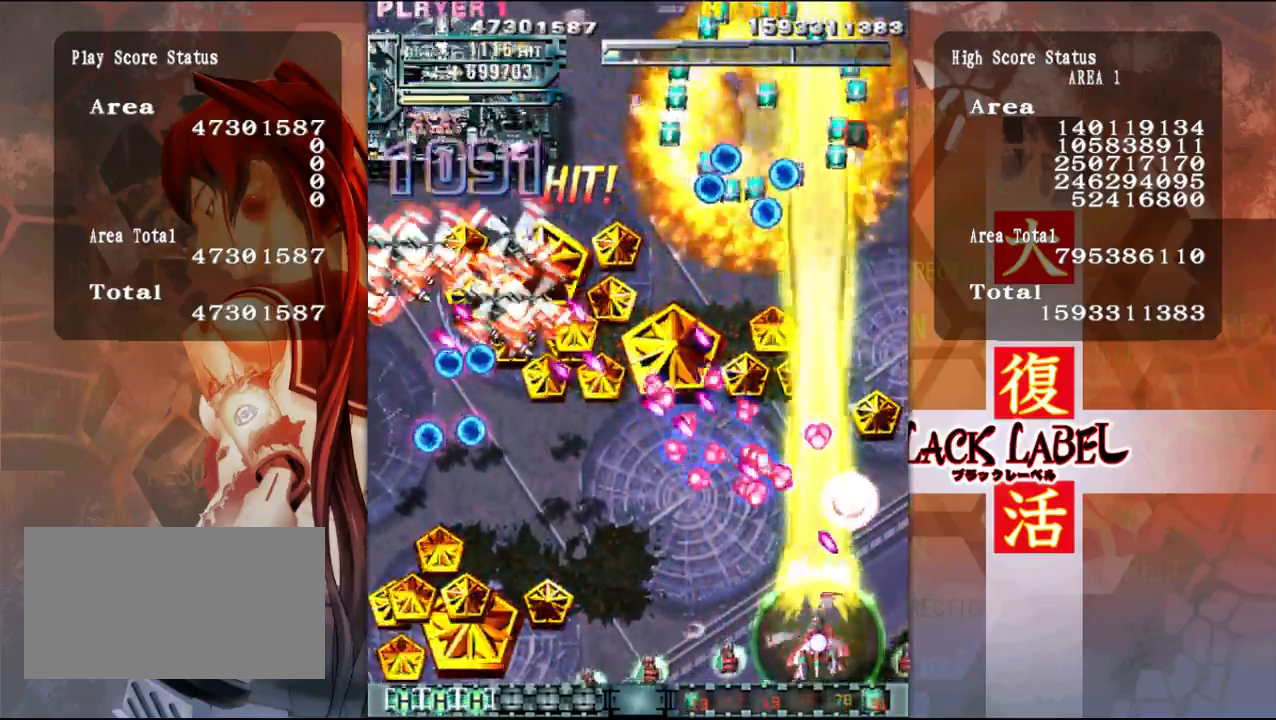
{"dt_ms": 500, "buttons": [], "left_stick": "up-left", "events": [[50, "left_stick", "left"], [217, "left_stick", "up-left"]]}
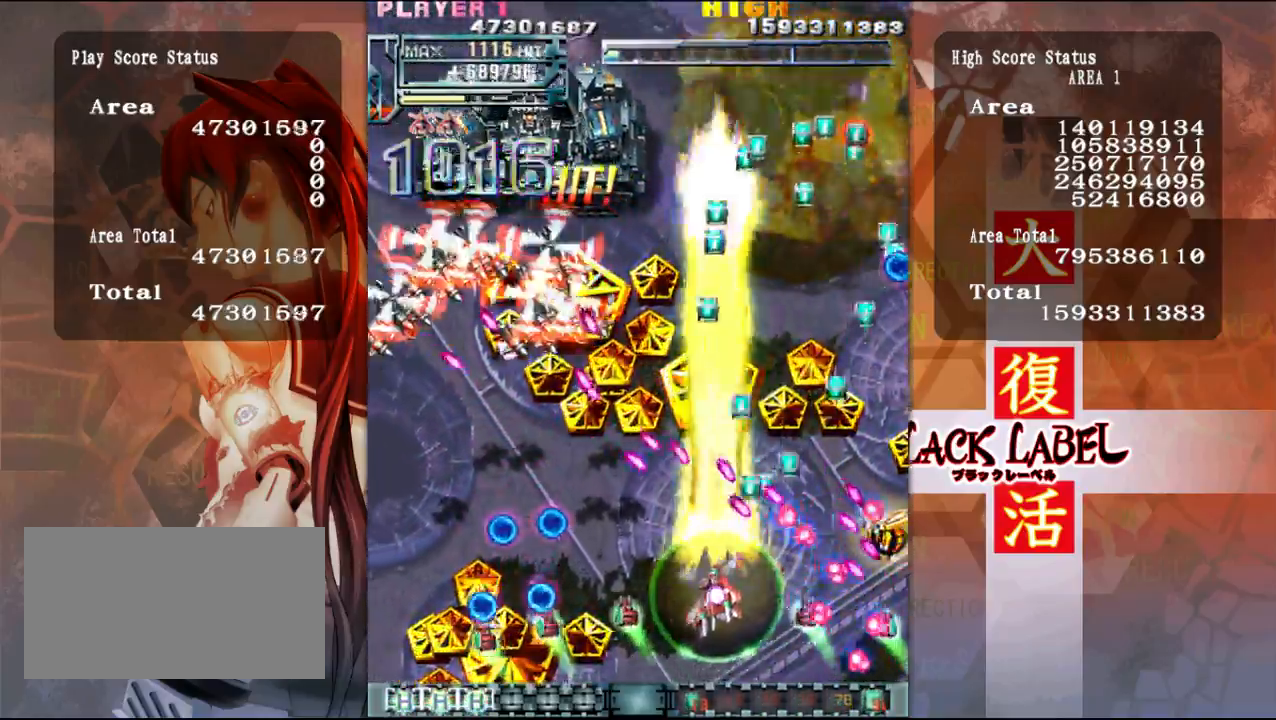
{"dt_ms": 500, "buttons": [], "left_stick": "down", "events": [[167, "left_stick", "down-left"], [233, "left_stick", "down"]]}
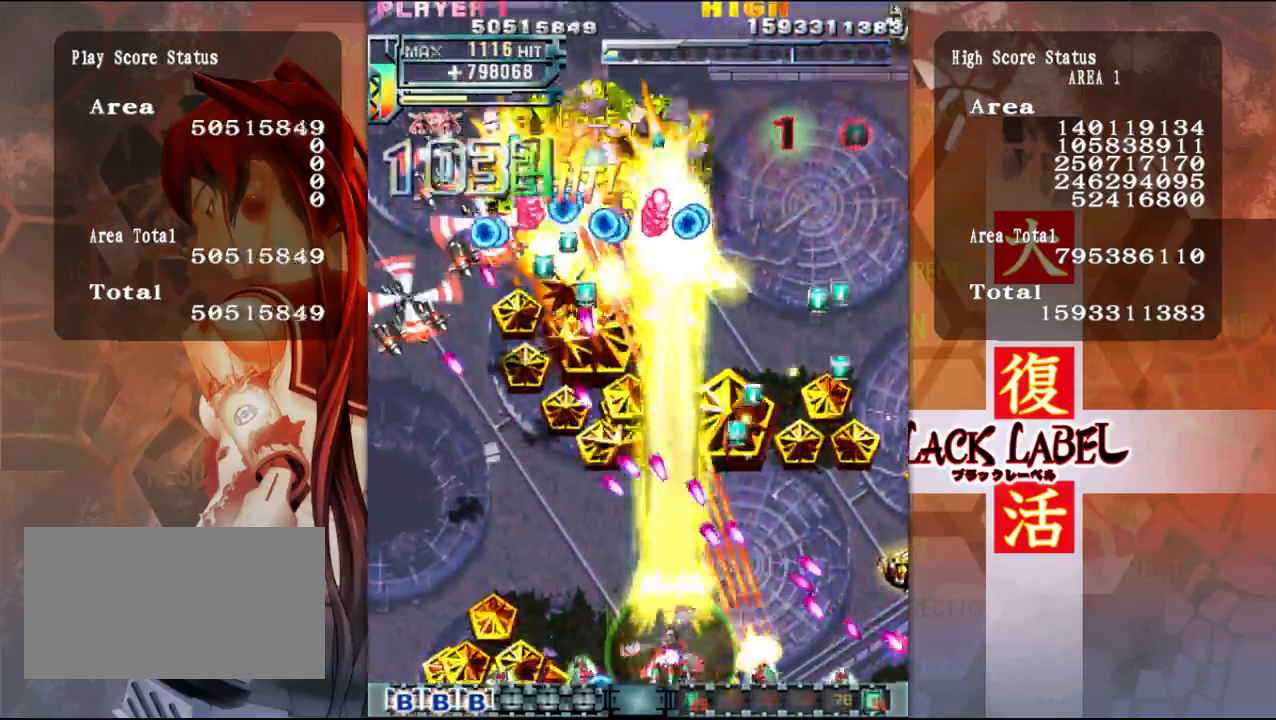
{"dt_ms": 500, "buttons": [], "left_stick": "up", "events": [[67, "left_stick", "left"], [333, "left_stick", "up-left"], [500, "left_stick", "up"]]}
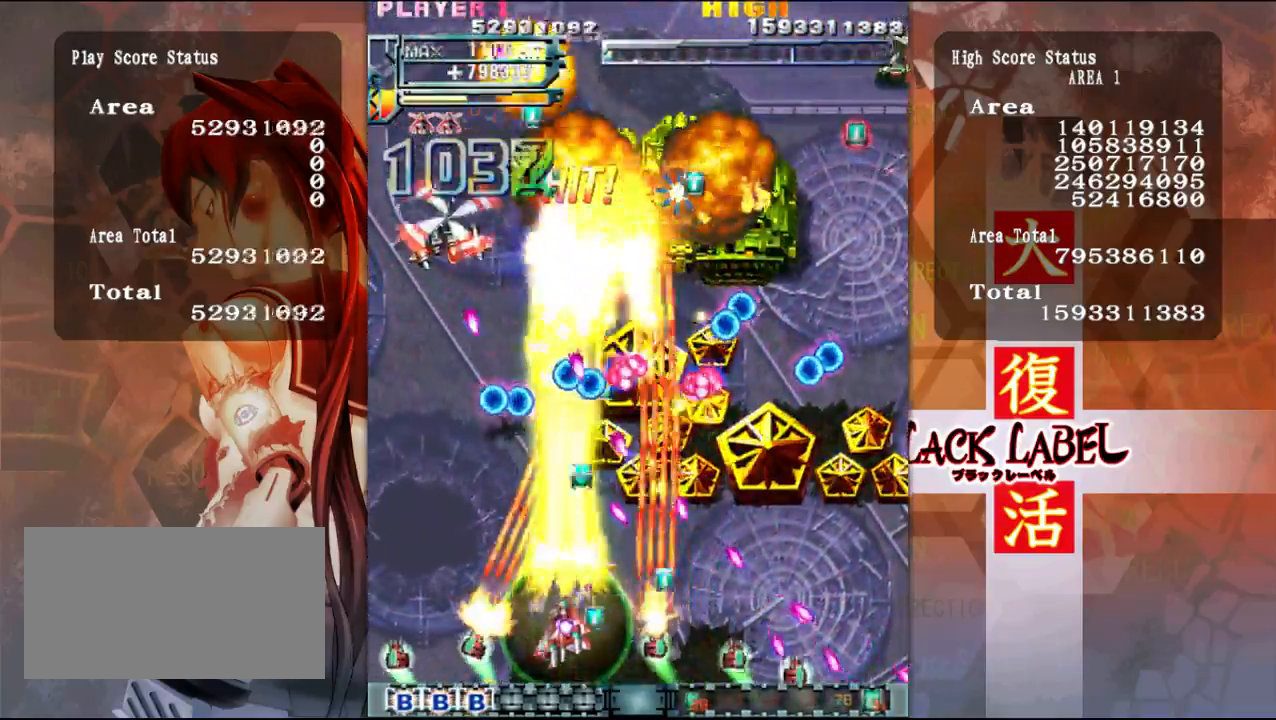
{"dt_ms": 500, "buttons": [], "left_stick": "down-right", "events": [[33, "left_stick", "up-left"], [67, "left_stick", "right"], [167, "left_stick", "down-right"]]}
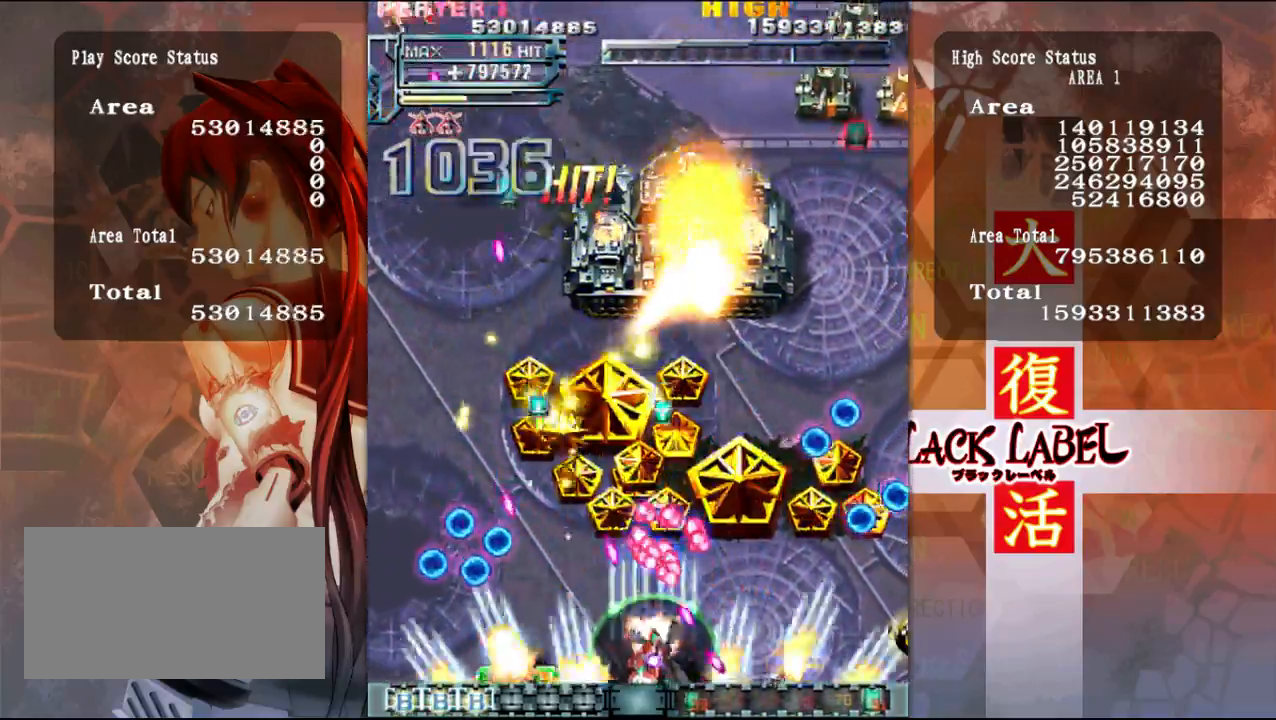
{"dt_ms": 500, "buttons": [], "left_stick": "right", "events": [[50, "left_stick", "down-left"], [350, "left_stick", "up-left"], [433, "left_stick", "right"]]}
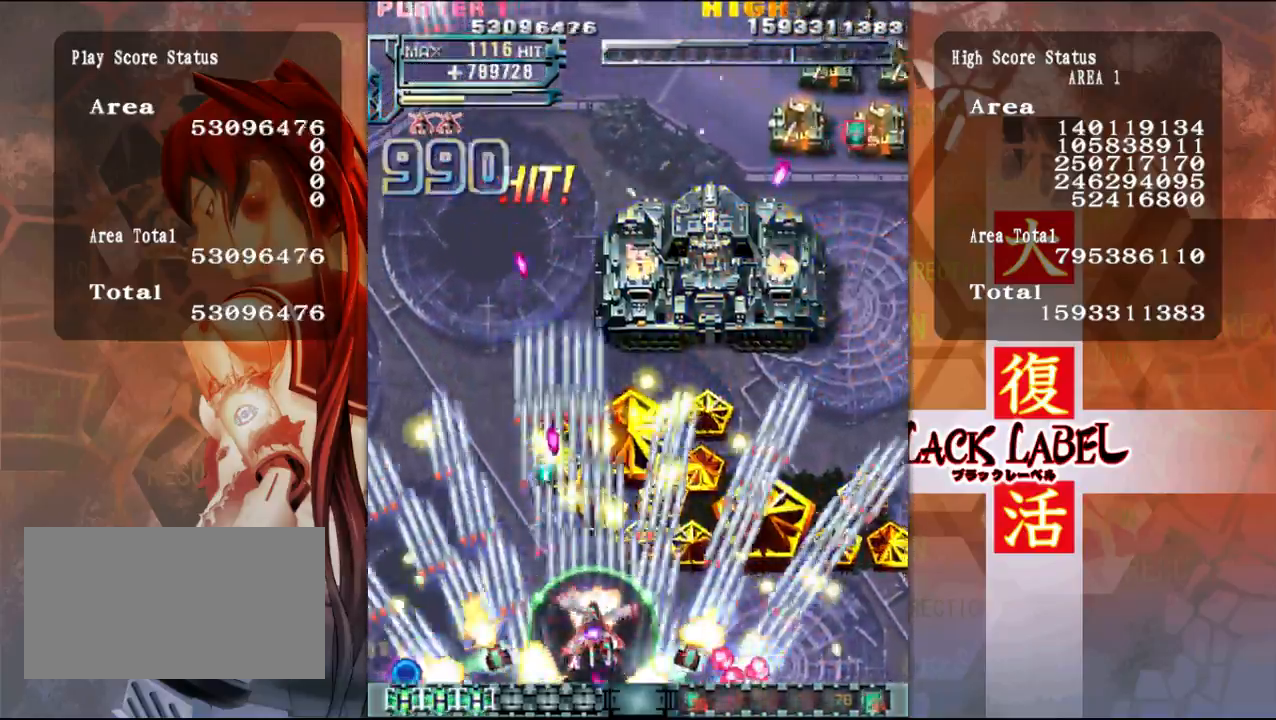
{"dt_ms": 1000, "buttons": [], "left_stick": "right"}
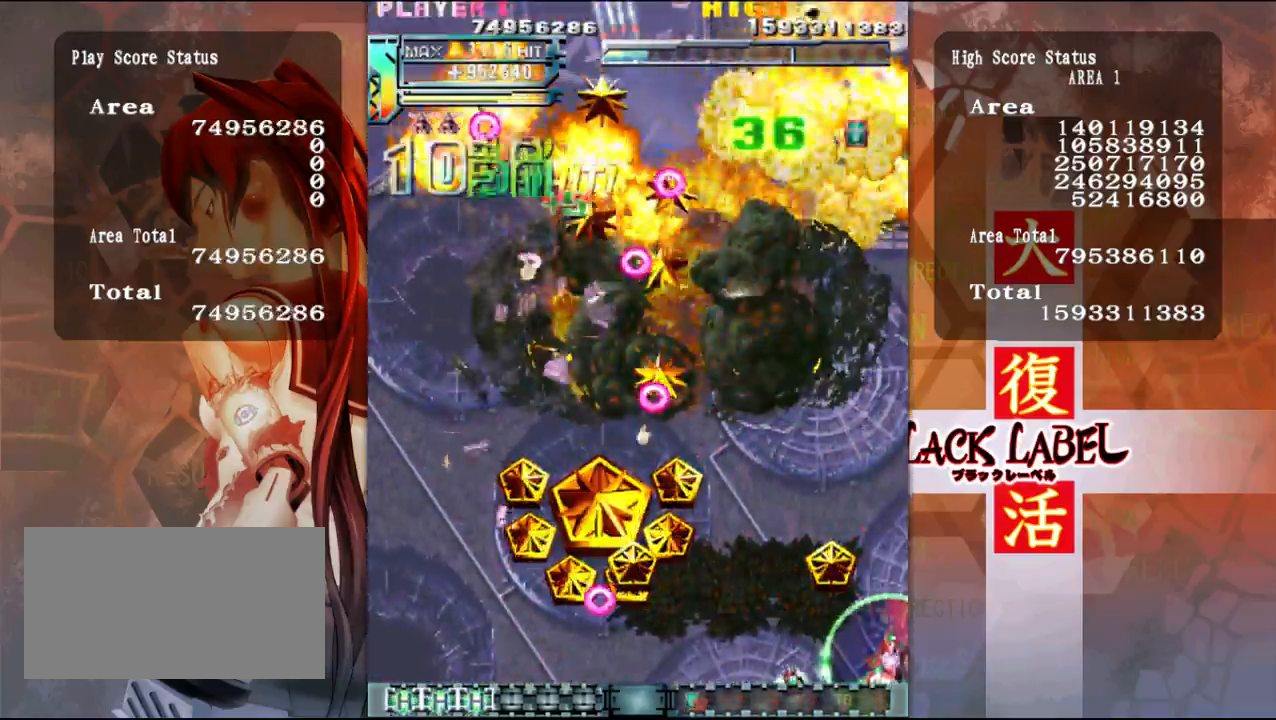
{"dt_ms": 500, "buttons": [], "left_stick": "down-left", "events": [[83, "left_stick", "up-left"], [383, "left_stick", "down-left"]]}
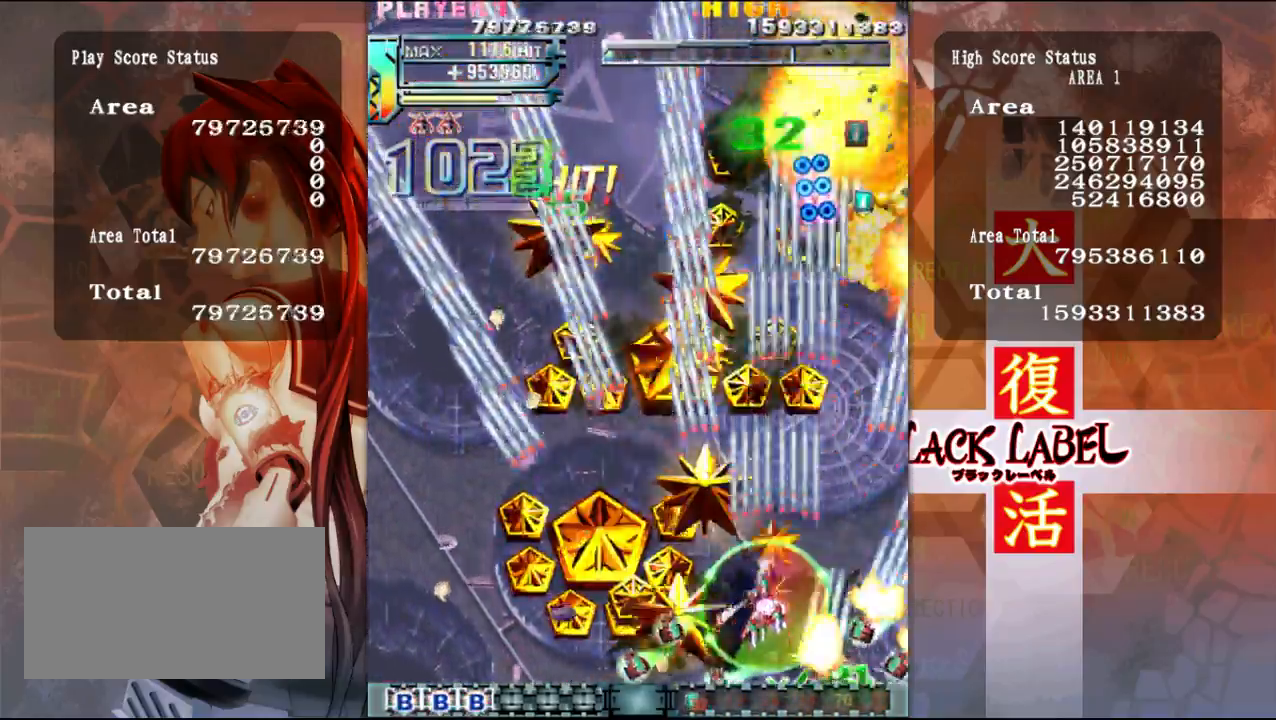
{"dt_ms": 1000, "buttons": [], "left_stick": "right"}
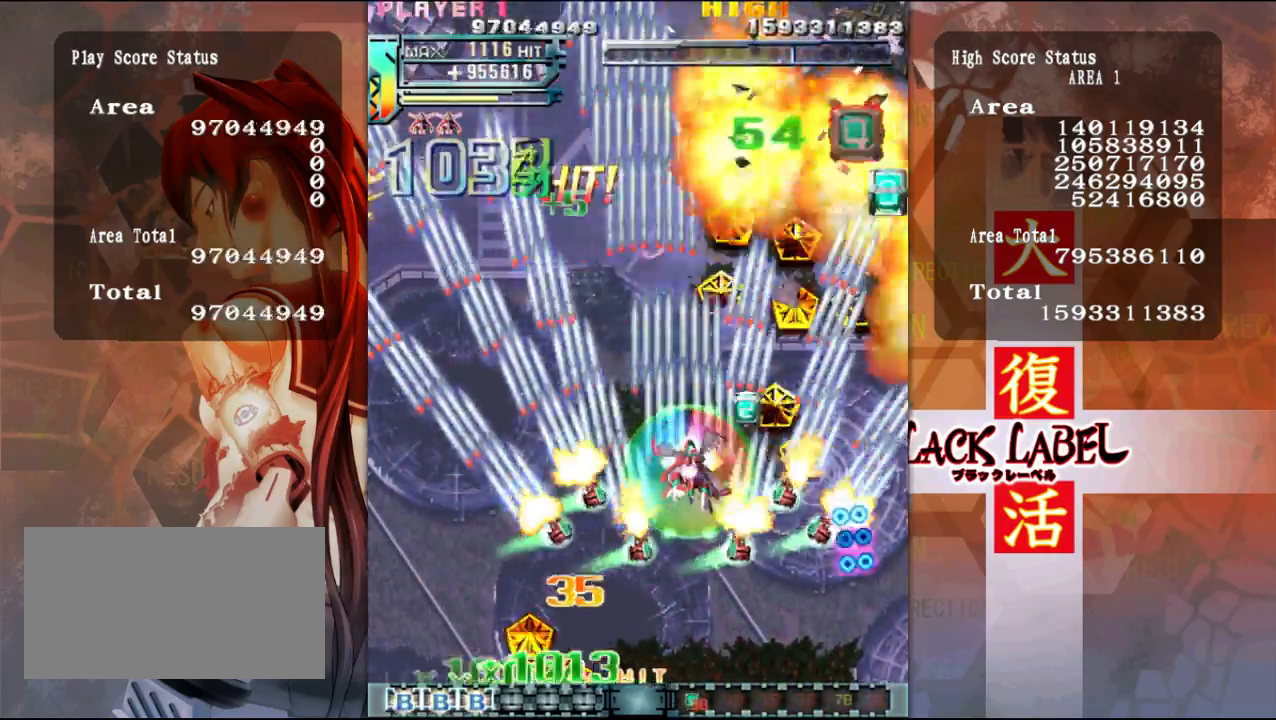
{"dt_ms": 500, "buttons": [], "left_stick": "up", "events": [[417, "left_stick", "up"]]}